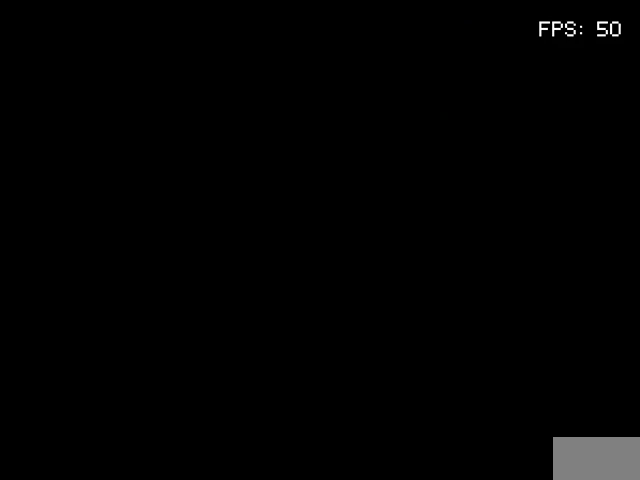
Gameplay with a controller (Nintendo layout); each line is a JSON object with the inputs held at the frame after it. "events" lists button and stick changes between this image and that frame as [ms after this image, input, new state], when the widget could be followed in between. Not read: L3 R3.
{"buttons": ["A"], "events": []}
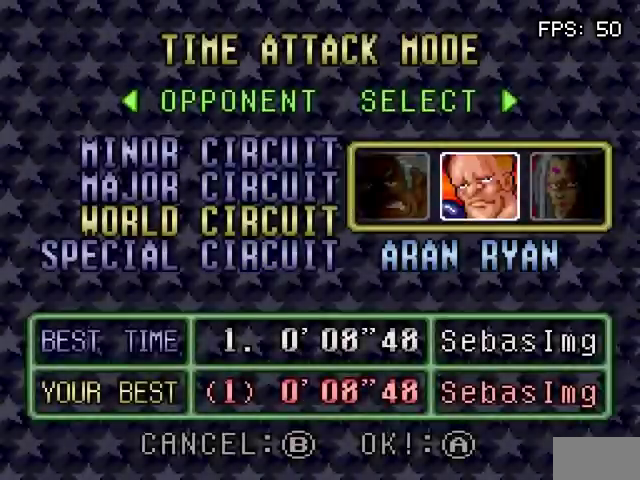
{"buttons": ["A"], "events": []}
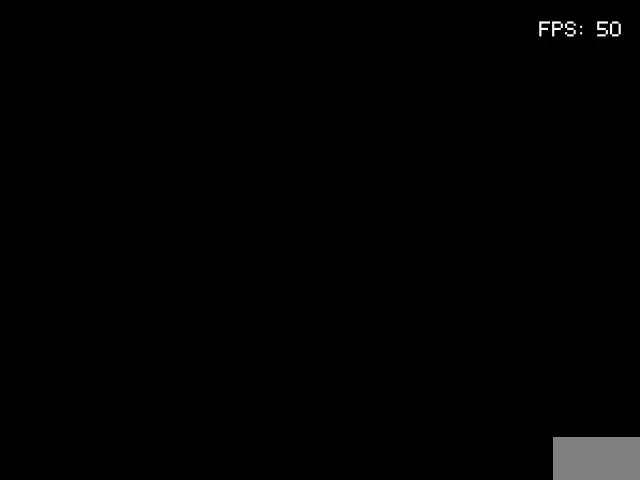
{"buttons": ["A"], "events": []}
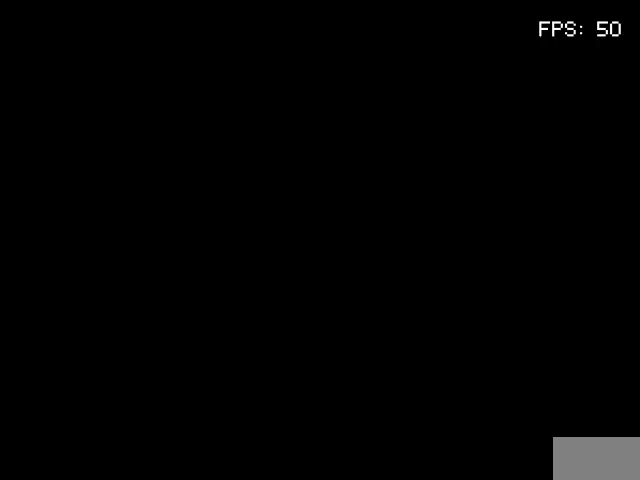
{"buttons": ["A"], "events": []}
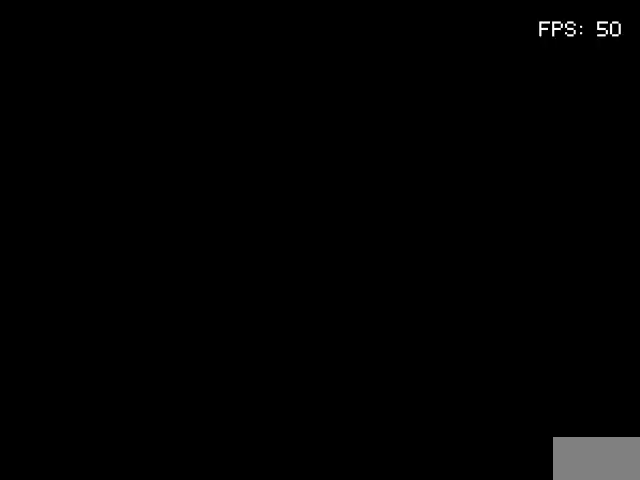
{"buttons": ["A"], "events": []}
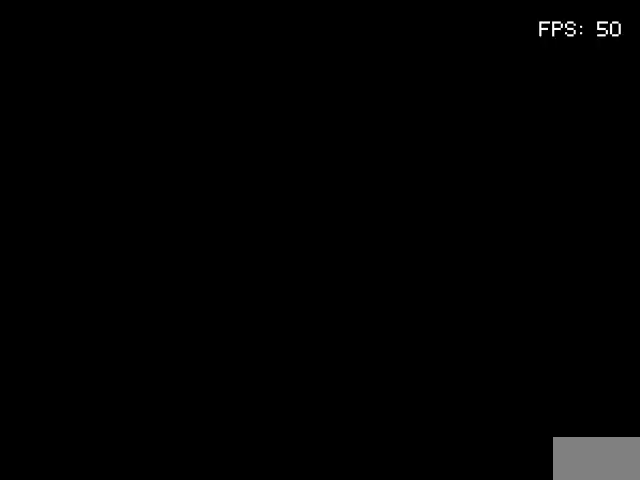
{"buttons": ["A"], "events": []}
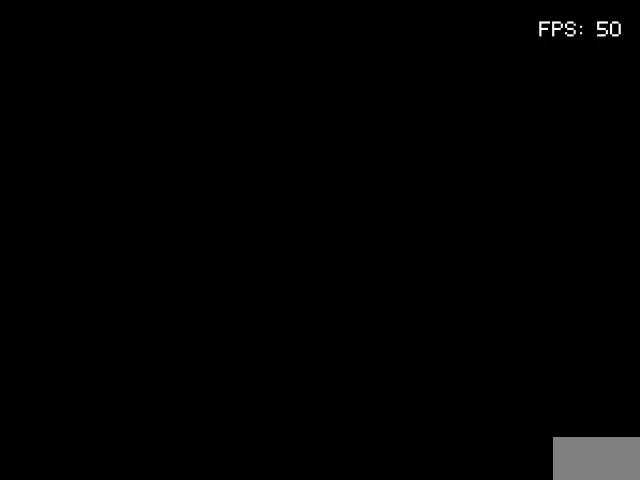
{"buttons": ["A"], "events": []}
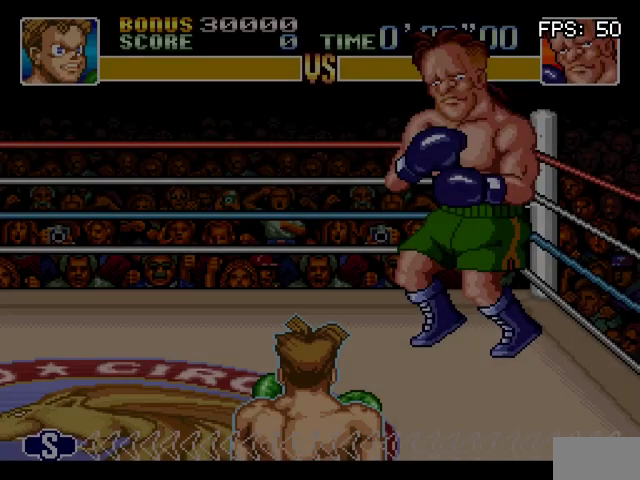
{"buttons": ["A"], "events": []}
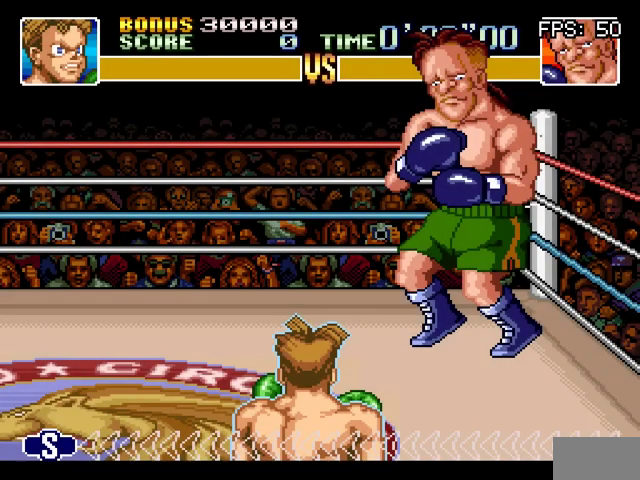
{"buttons": [], "events": [[367, "A", "up"]]}
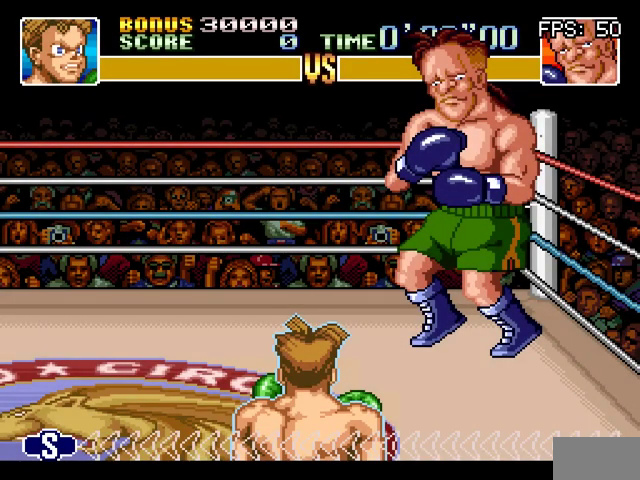
{"buttons": [], "events": []}
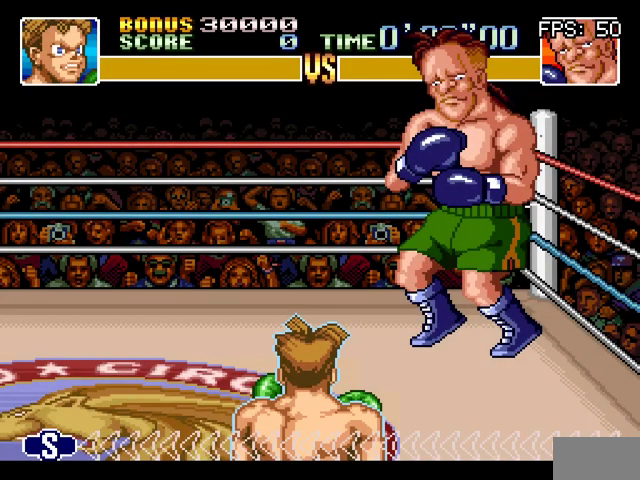
{"buttons": [], "events": []}
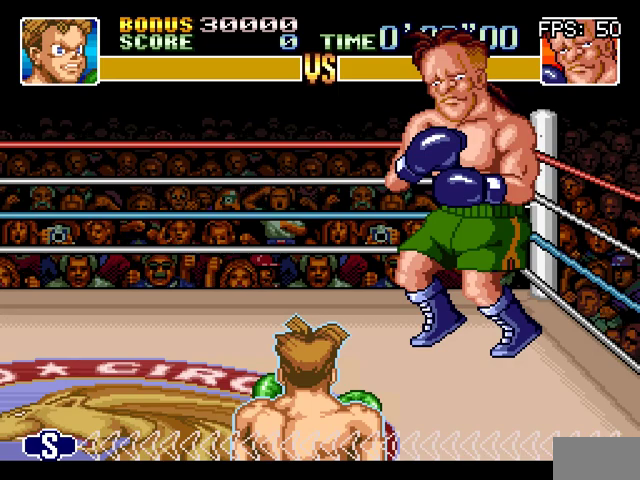
{"buttons": [], "events": []}
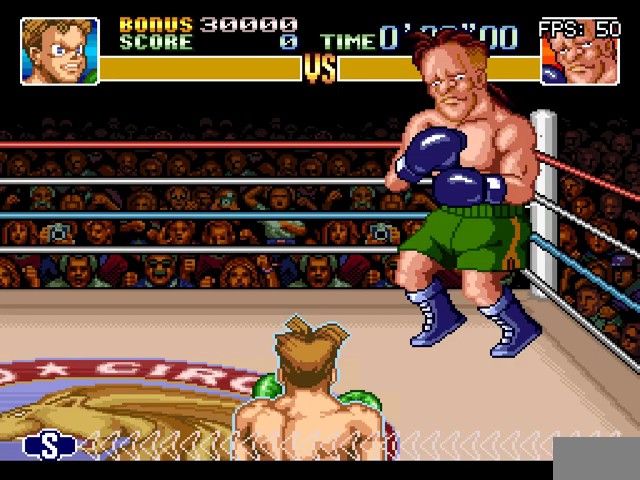
{"buttons": [], "events": []}
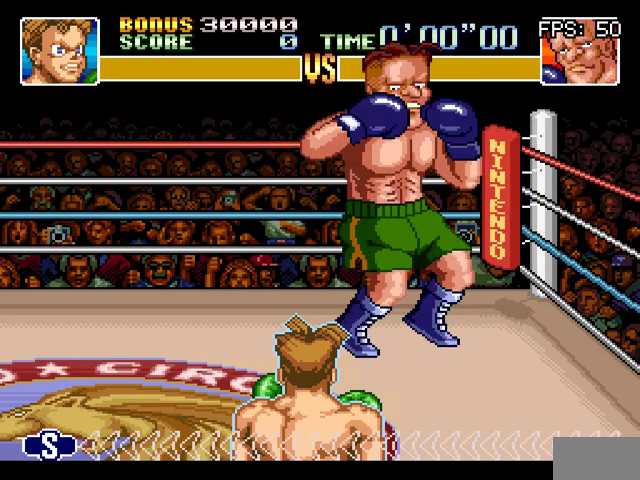
{"buttons": [], "events": []}
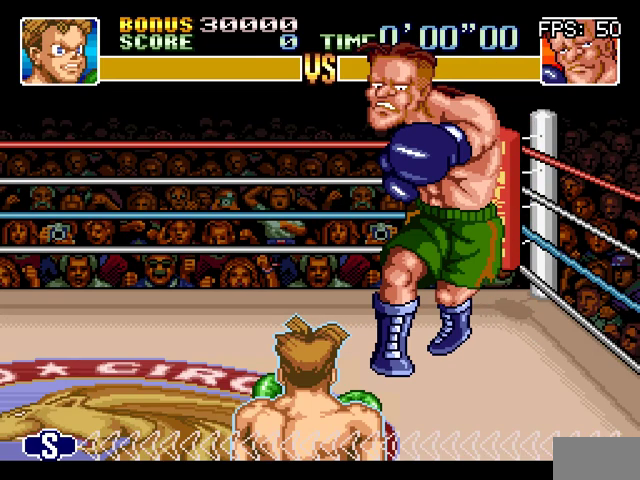
{"buttons": [], "events": []}
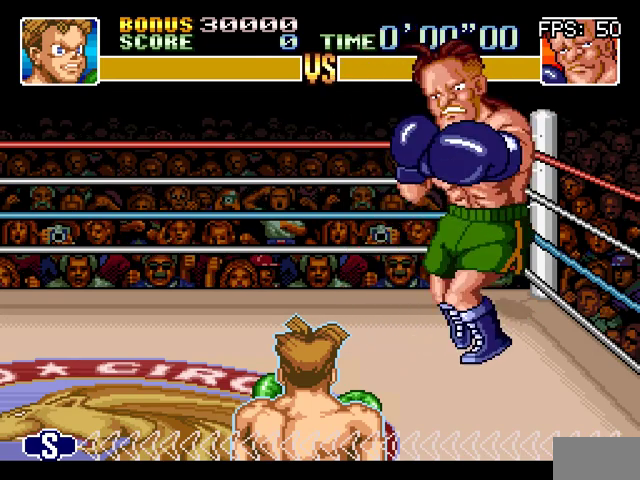
{"buttons": [], "events": []}
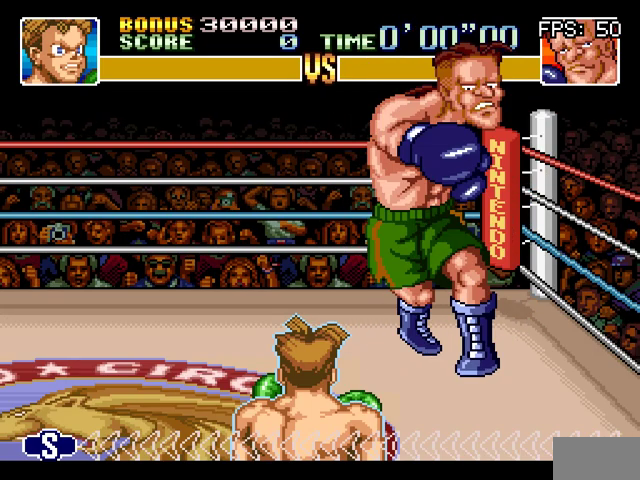
{"buttons": ["DPAD_UP"], "events": [[500, "DPAD_UP", "down"]]}
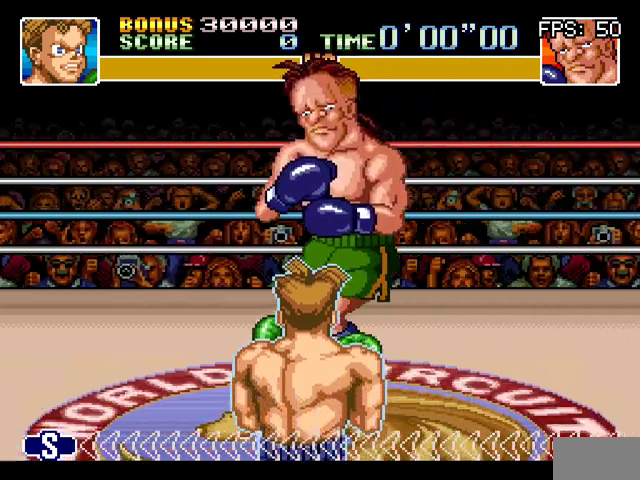
{"buttons": ["DPAD_UP"], "events": []}
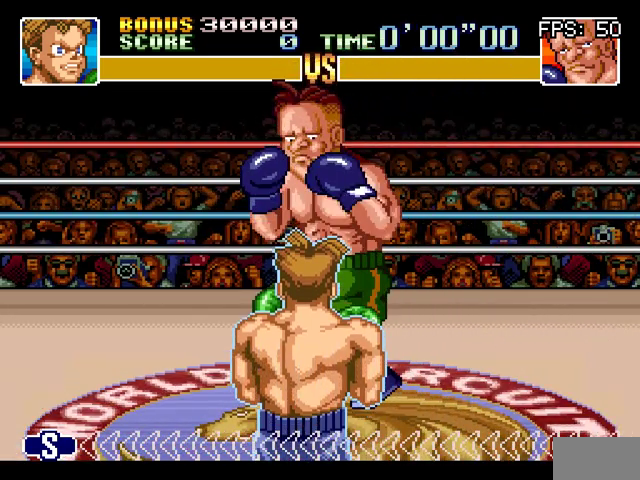
{"buttons": ["DPAD_UP"], "events": []}
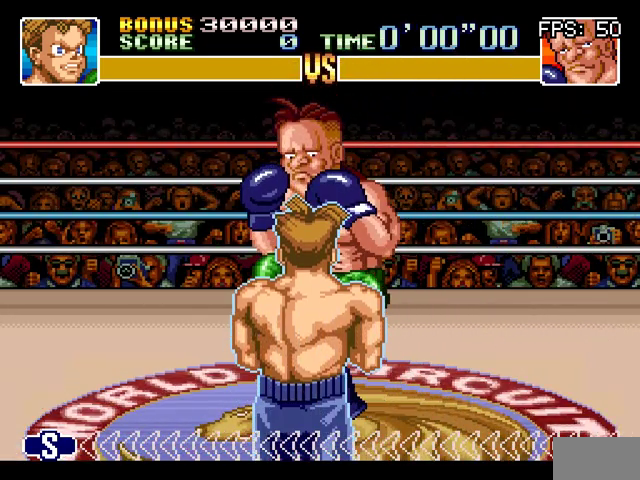
{"buttons": ["Y"], "events": [[134, "DPAD_UP", "up"], [134, "Y", "down"], [267, "Y", "up"], [400, "Y", "down"]]}
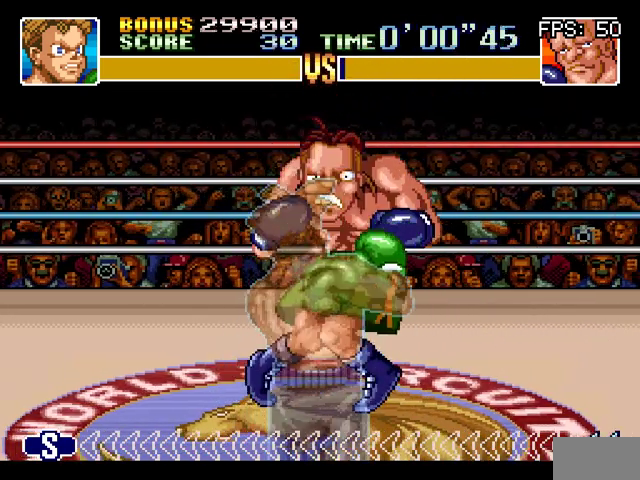
{"buttons": ["B", "DPAD_UP"], "events": [[334, "Y", "up"], [367, "DPAD_UP", "down"], [434, "B", "down"]]}
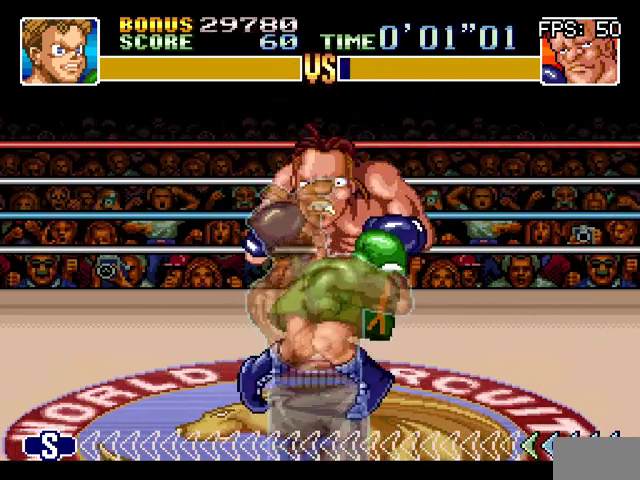
{"buttons": ["Y", "DPAD_UP"], "events": [[400, "B", "up"], [500, "Y", "down"]]}
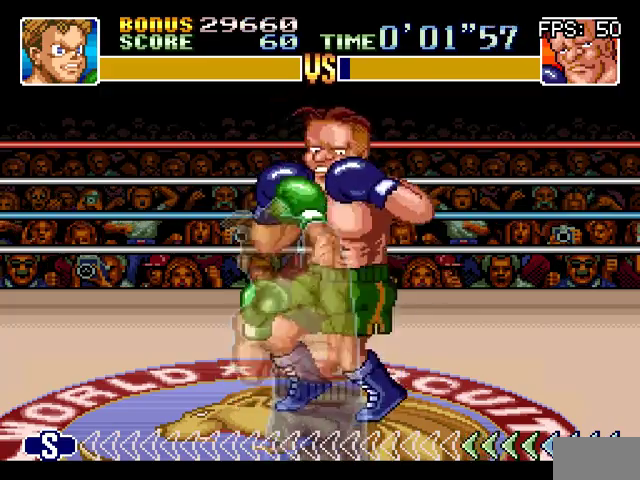
{"buttons": ["Y", "DPAD_UP"], "events": []}
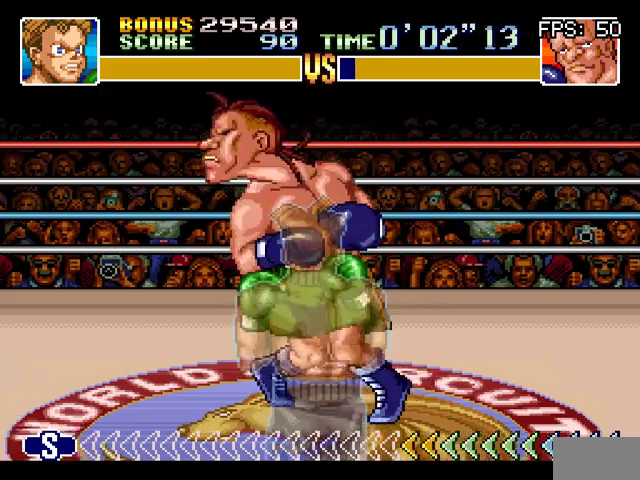
{"buttons": ["DPAD_UP"], "events": [[200, "Y", "up"]]}
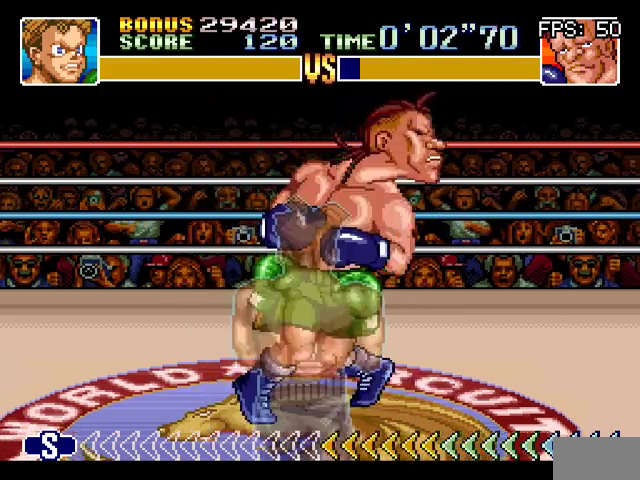
{"buttons": ["DPAD_UP"], "events": [[300, "Y", "down"], [400, "Y", "up"]]}
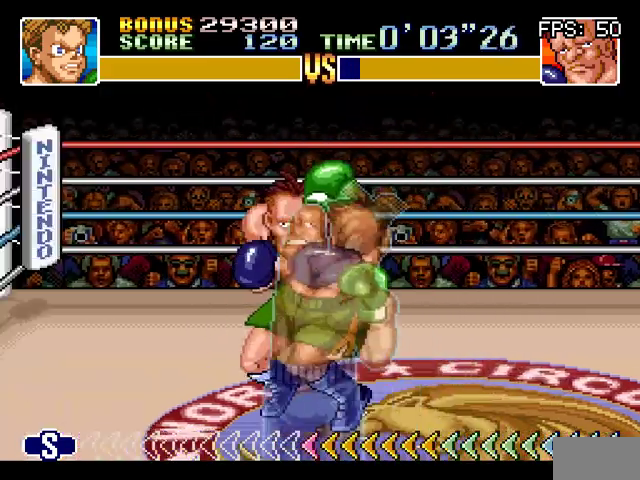
{"buttons": ["Y", "DPAD_UP"], "events": [[34, "Y", "down"]]}
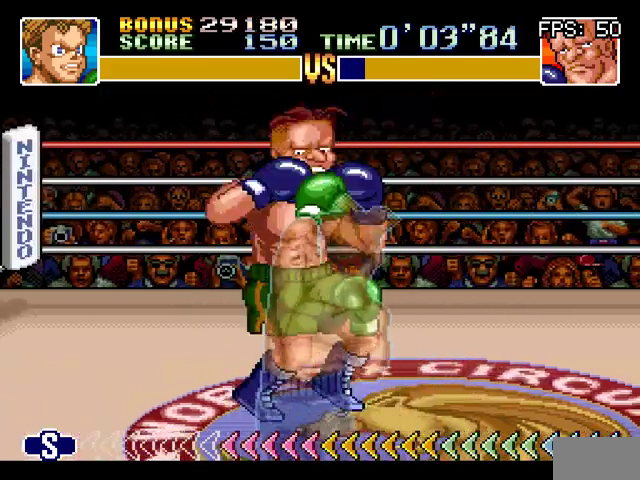
{"buttons": ["Y"], "events": [[67, "Y", "up"], [100, "DPAD_UP", "up"], [200, "Y", "down"]]}